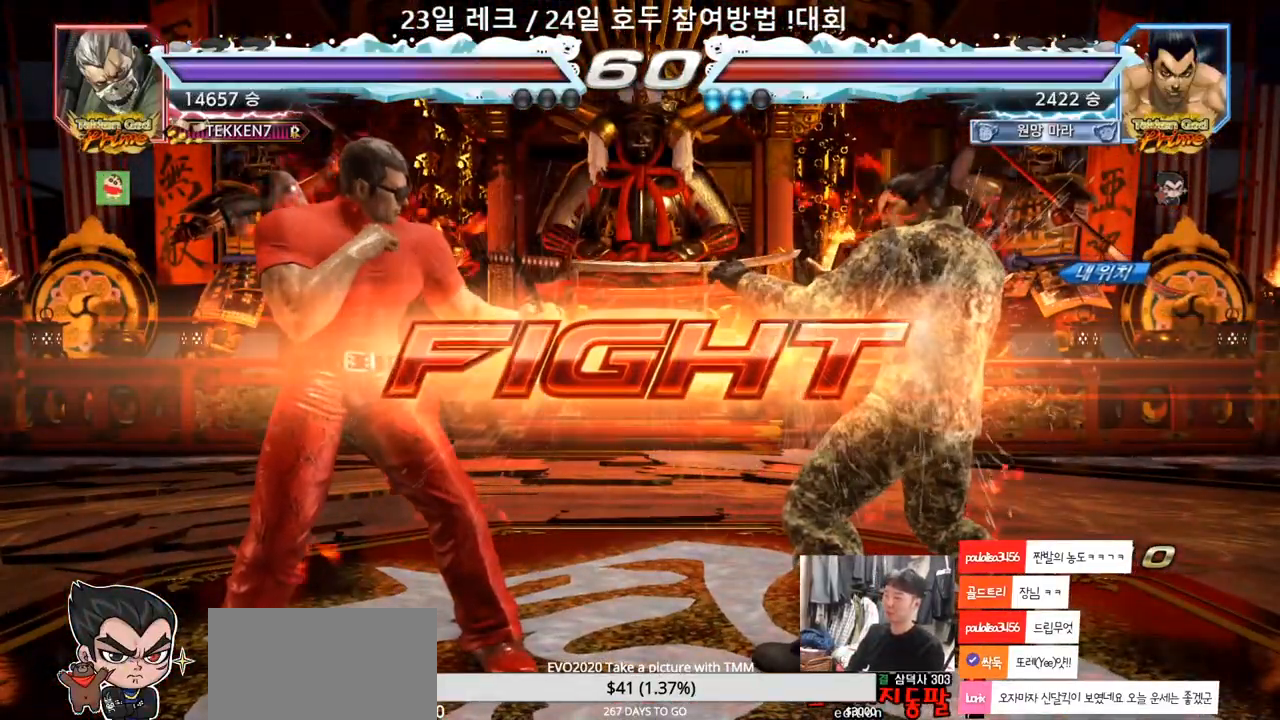
Gameplay with a controller (arcade stick); each line is a JSON object with the inputs held at the frame after it. "events" lists button and stick changes between this image and that frame as [ms after this image, input, new state], when the widget could be followed in between. Not read: L3 R3.
{"buttons": [], "left_stick": "center", "events": [[67, "left_stick", "down-left"], [100, "TRIANGLE", "down"], [233, "TRIANGLE", "up"], [267, "left_stick", "center"]]}
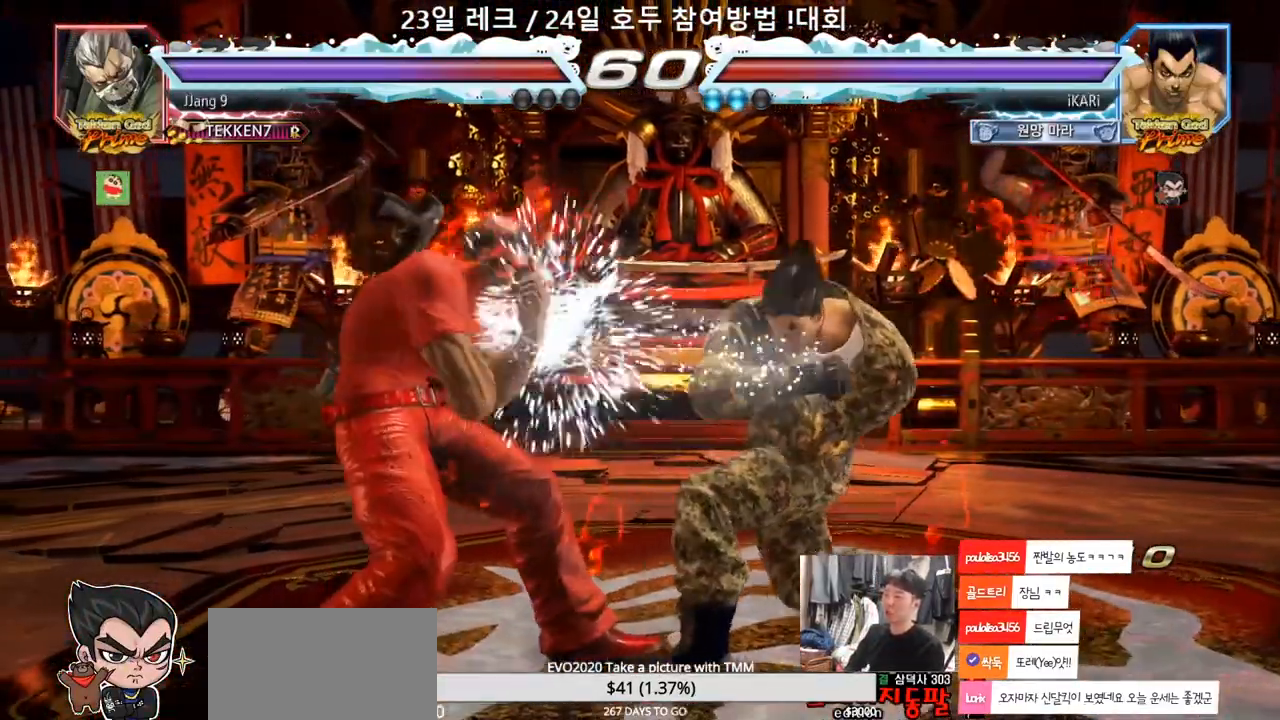
{"buttons": [], "left_stick": "right", "events": [[150, "left_stick", "right"]]}
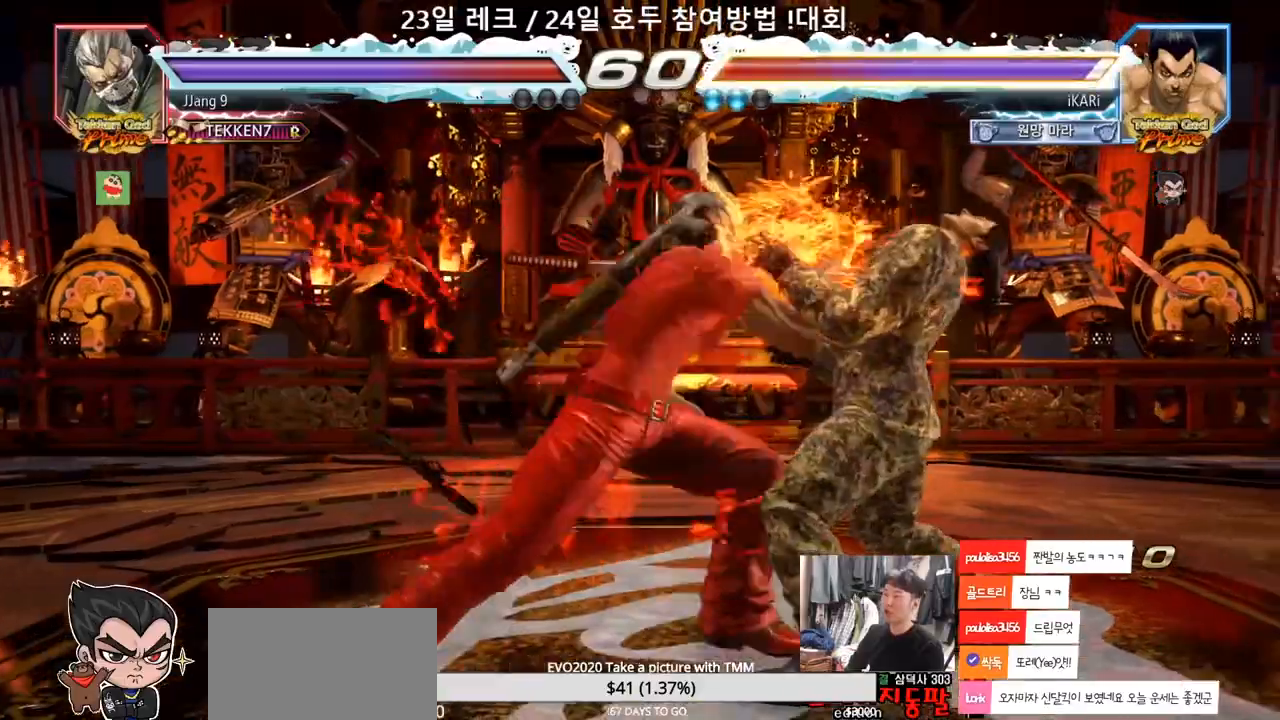
{"buttons": [], "left_stick": "center", "events": [[167, "left_stick", "center"]]}
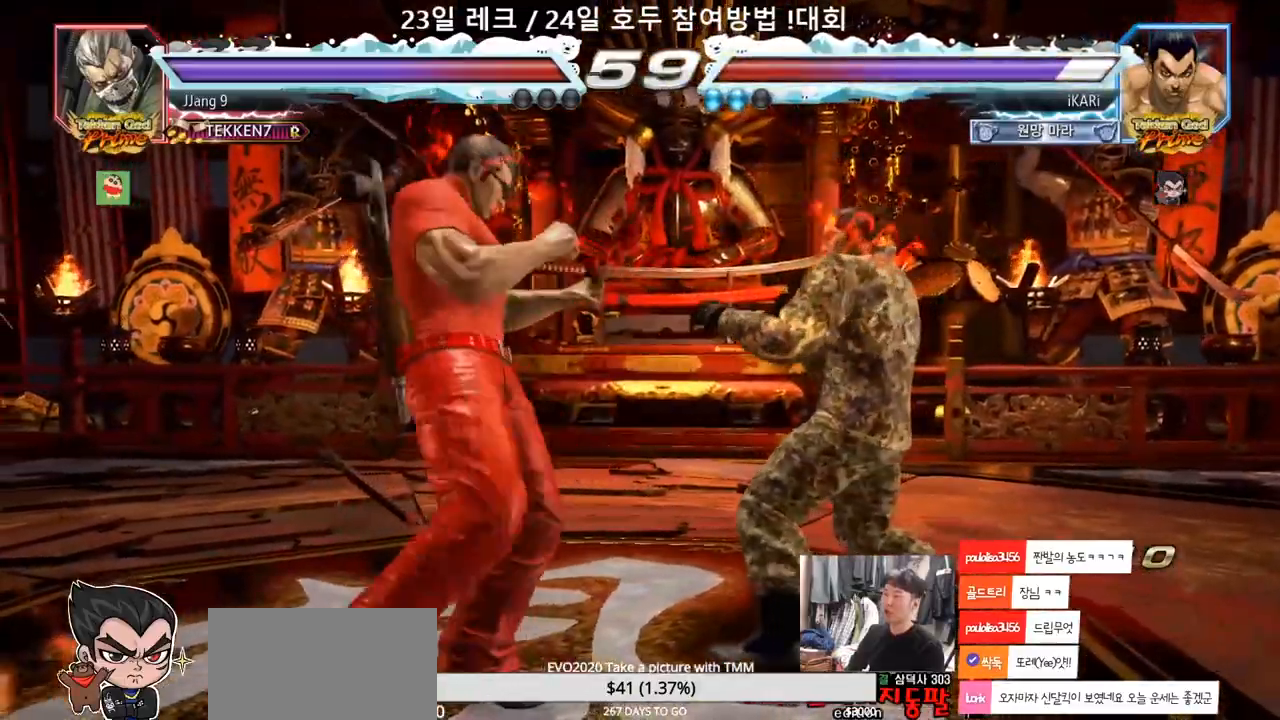
{"buttons": [], "left_stick": "center", "events": [[33, "CIRCLE", "down"], [83, "CIRCLE", "up"]]}
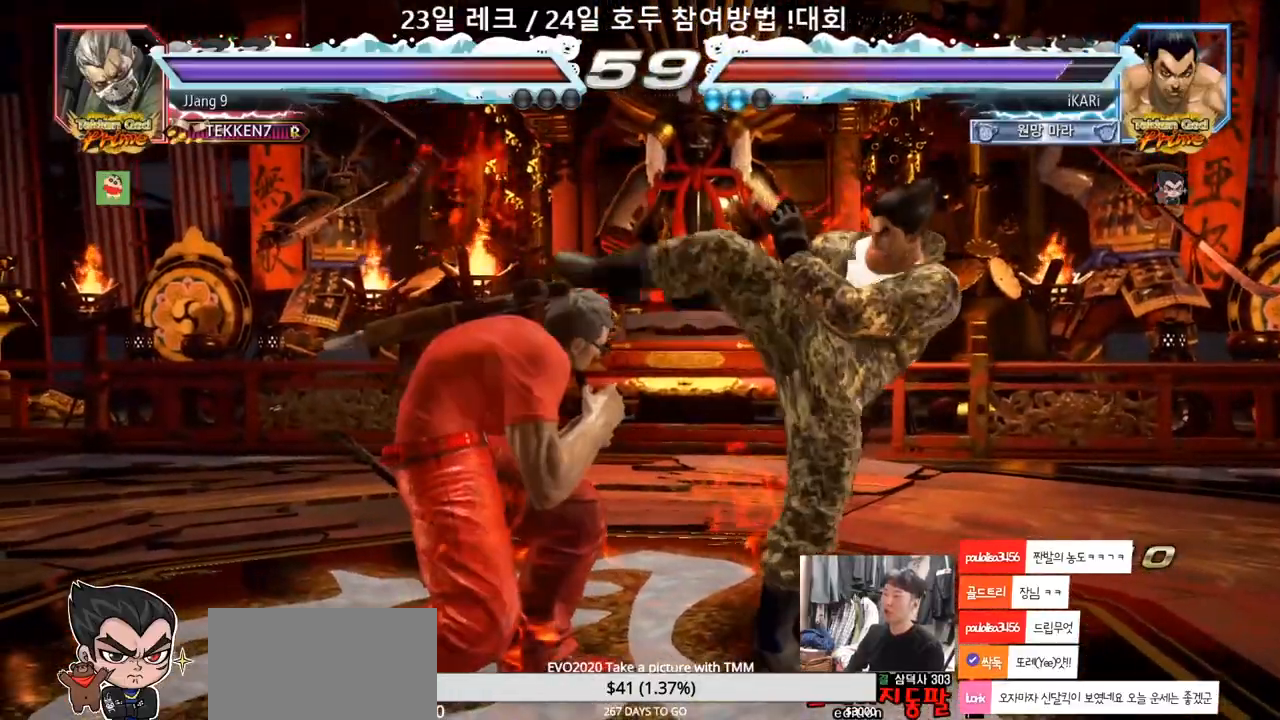
{"buttons": [], "left_stick": "right", "events": [[133, "left_stick", "right"]]}
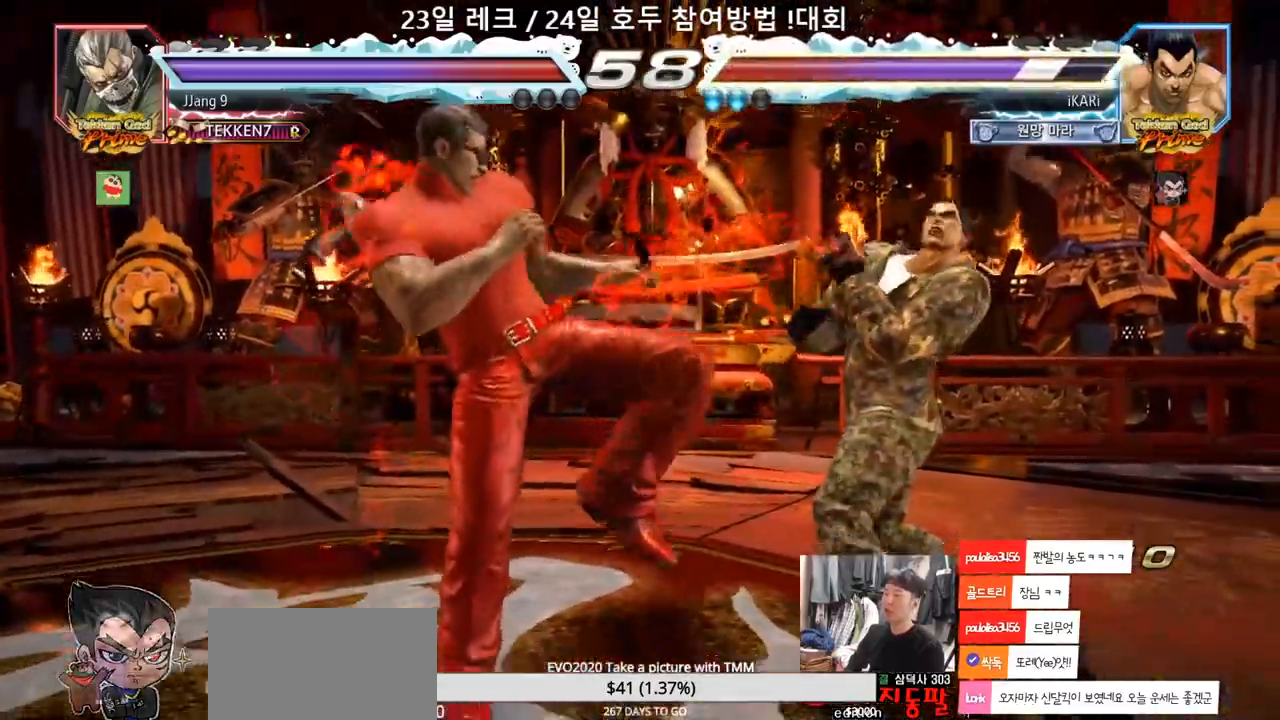
{"buttons": [], "left_stick": "right", "events": [[33, "left_stick", "center"], [183, "left_stick", "right"], [233, "left_stick", "center"], [300, "left_stick", "right"]]}
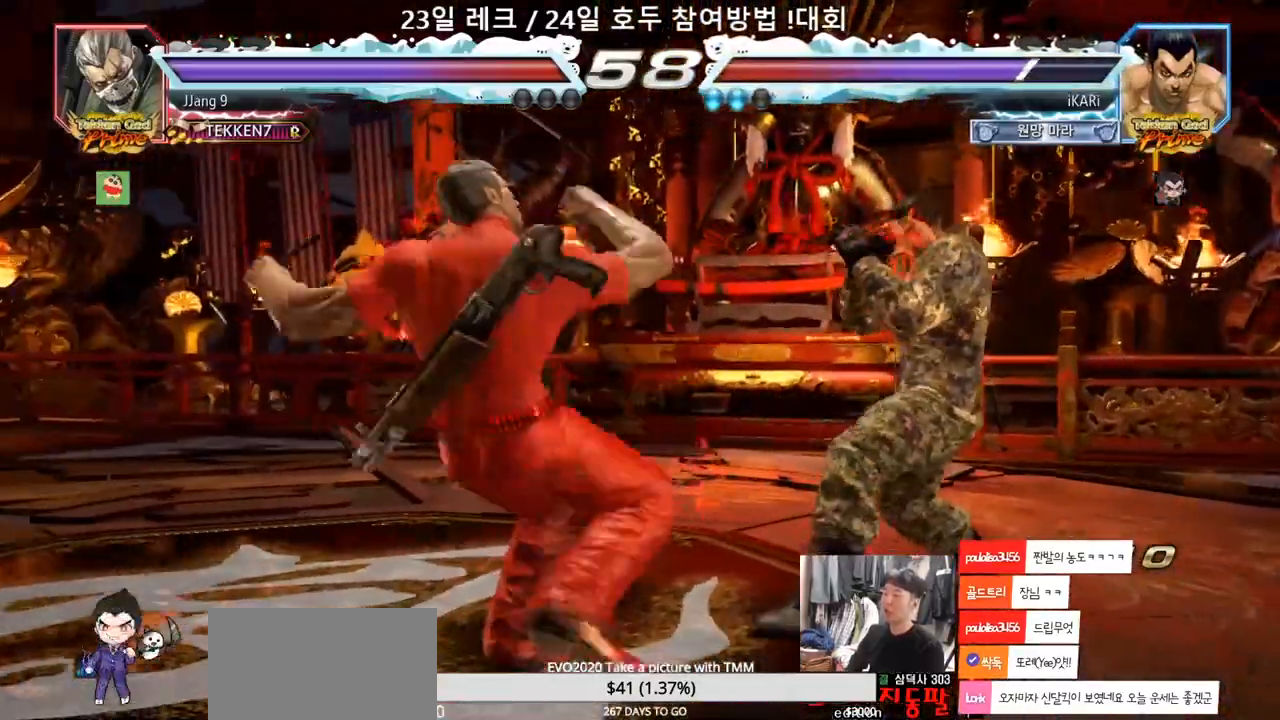
{"buttons": [], "left_stick": "center", "events": [[317, "left_stick", "center"]]}
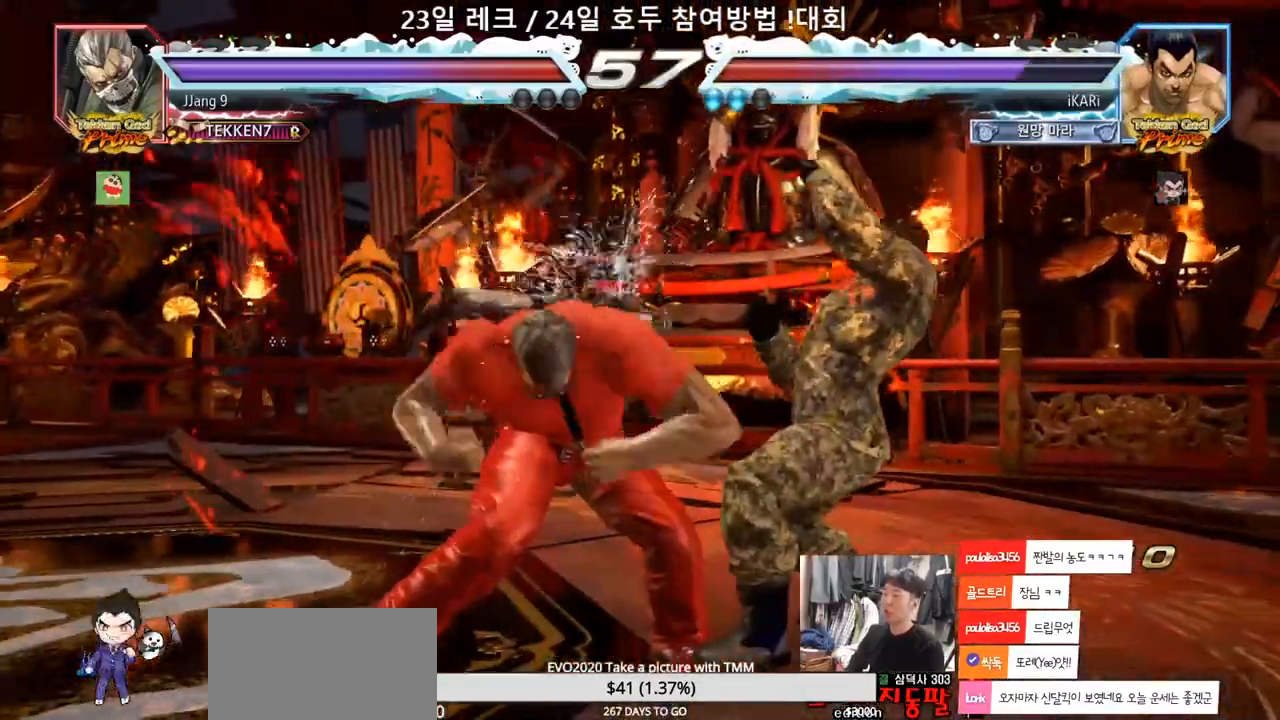
{"buttons": [], "left_stick": "right", "events": [[333, "left_stick", "right"], [383, "left_stick", "center"], [450, "left_stick", "right"]]}
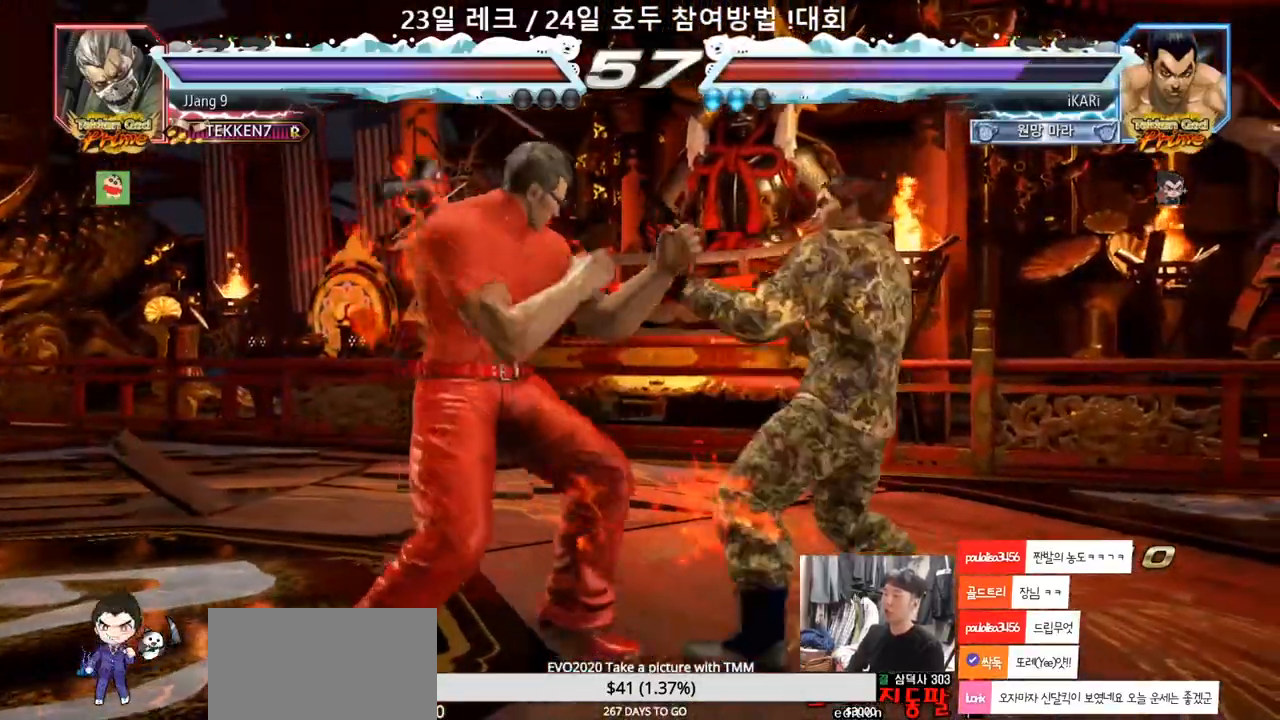
{"buttons": [], "left_stick": "center", "events": [[317, "left_stick", "center"]]}
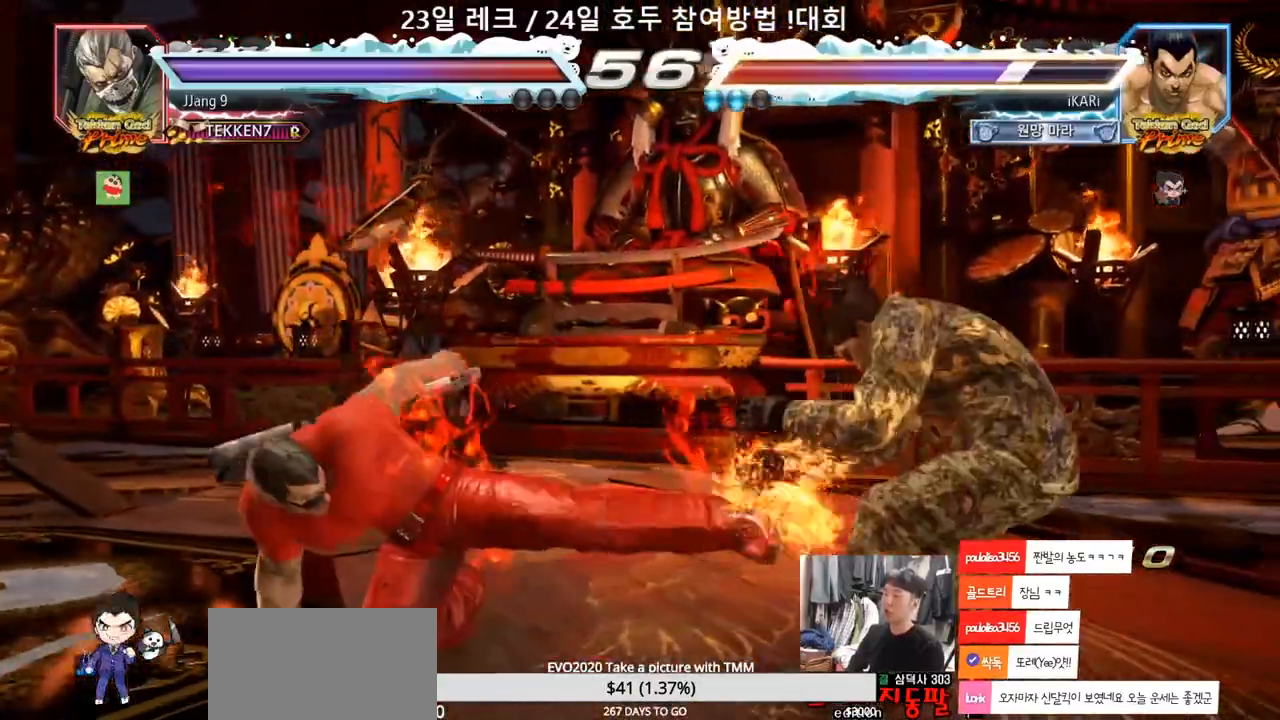
{"buttons": [], "left_stick": "center", "events": [[283, "left_stick", "down-left"], [433, "TRIANGLE", "down"], [483, "TRIANGLE", "up"], [483, "left_stick", "center"]]}
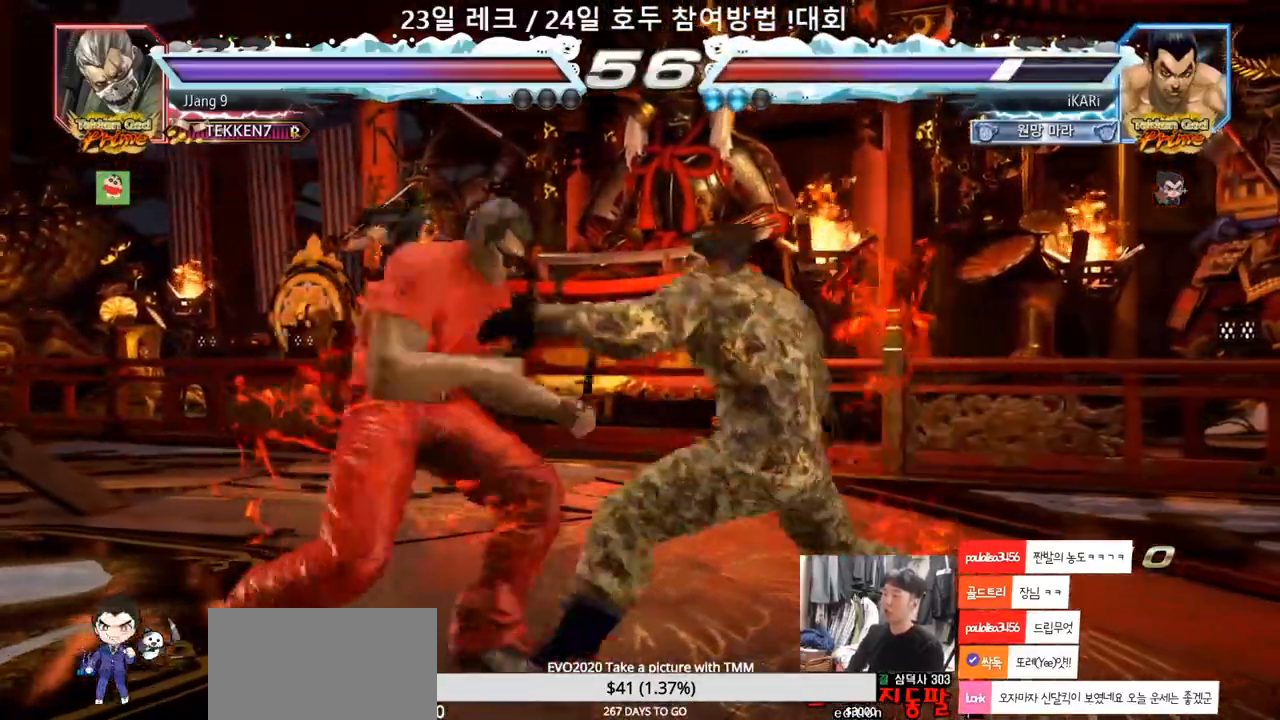
{"buttons": [], "left_stick": "center", "events": []}
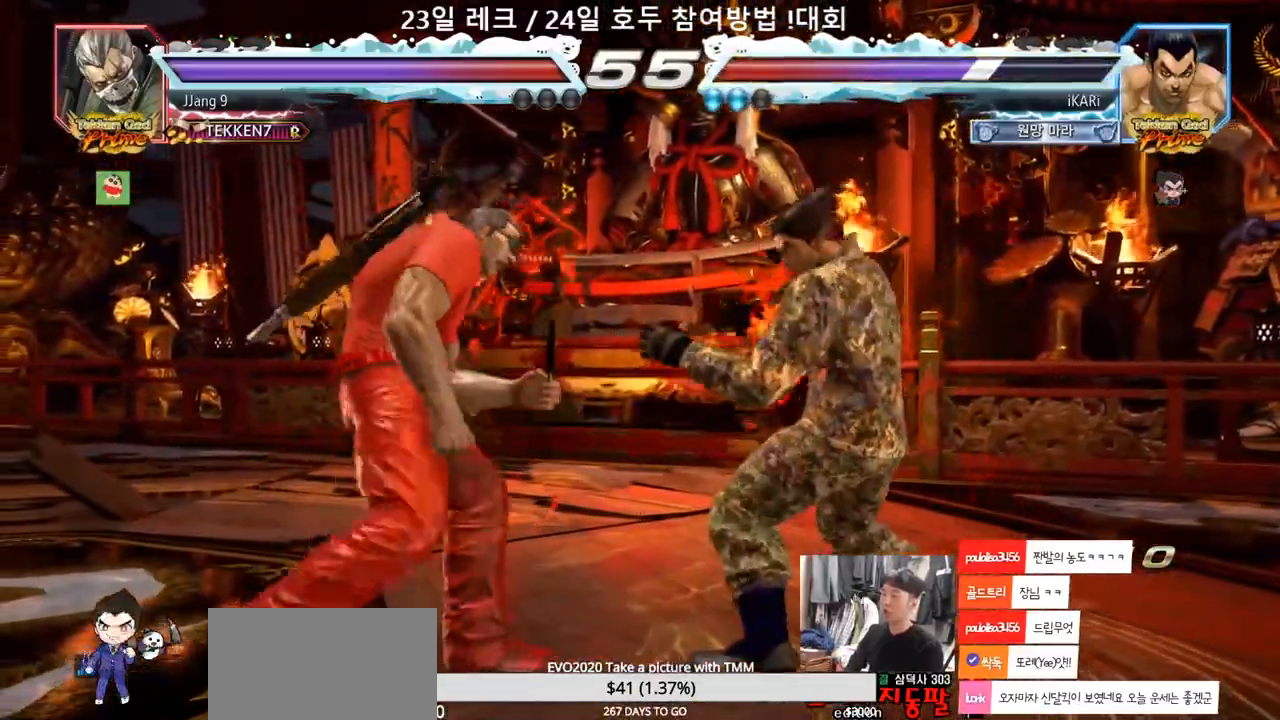
{"buttons": [], "left_stick": "left", "events": [[83, "left_stick", "left"], [133, "left_stick", "center"], [200, "left_stick", "left"]]}
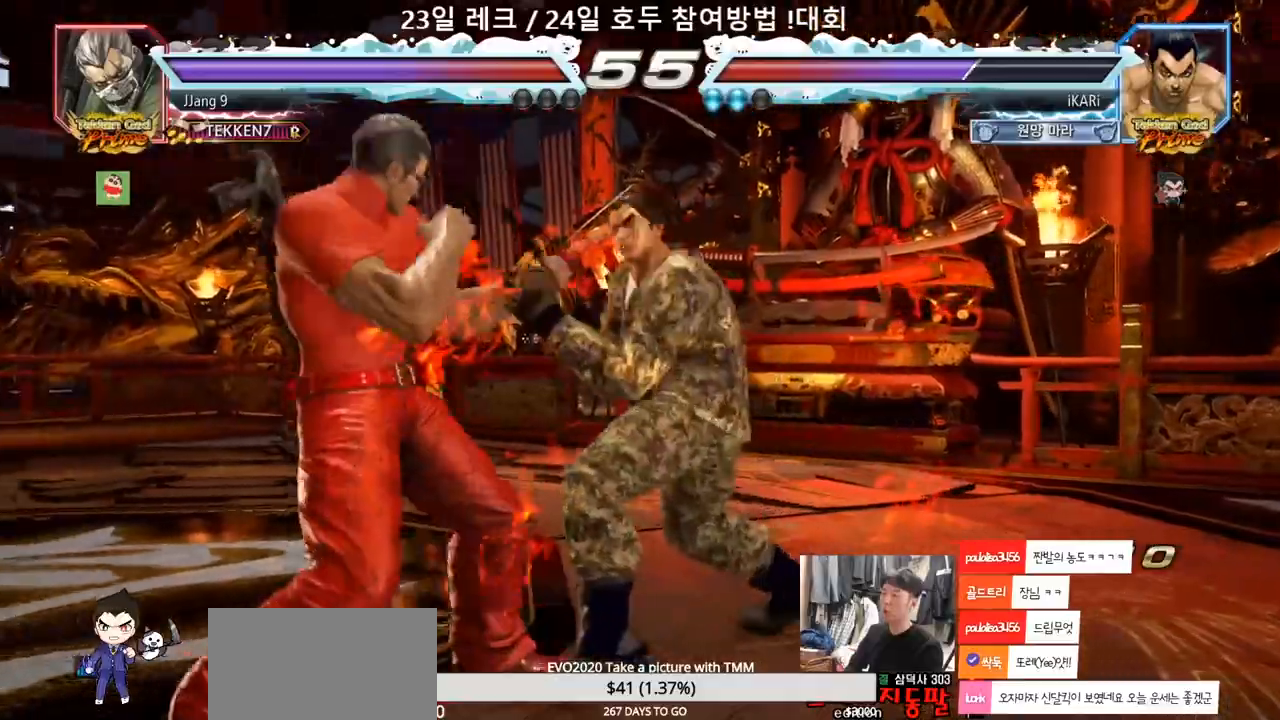
{"buttons": ["TRIANGLE"], "left_stick": "center", "events": [[183, "left_stick", "center"], [383, "left_stick", "left"], [433, "CROSS", "down"], [467, "CROSS", "up"], [483, "TRIANGLE", "down"], [500, "left_stick", "center"]]}
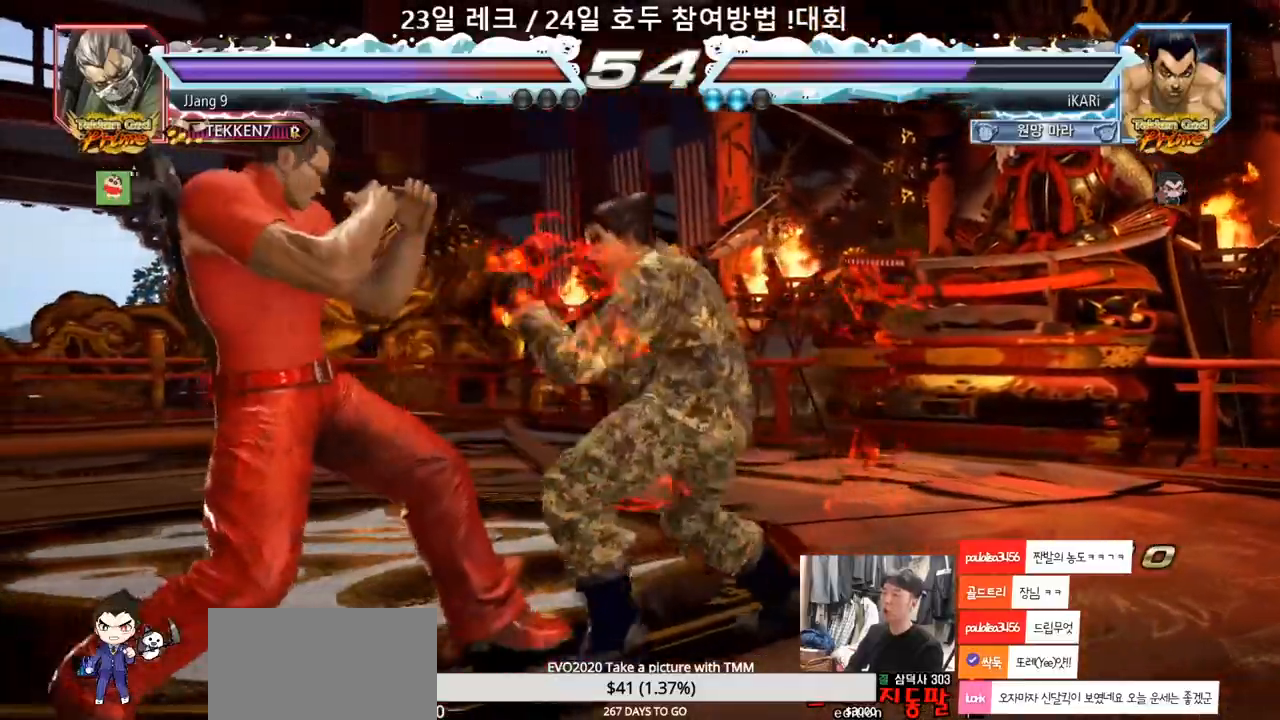
{"buttons": [], "left_stick": "left", "events": [[33, "TRIANGLE", "up"], [283, "left_stick", "left"]]}
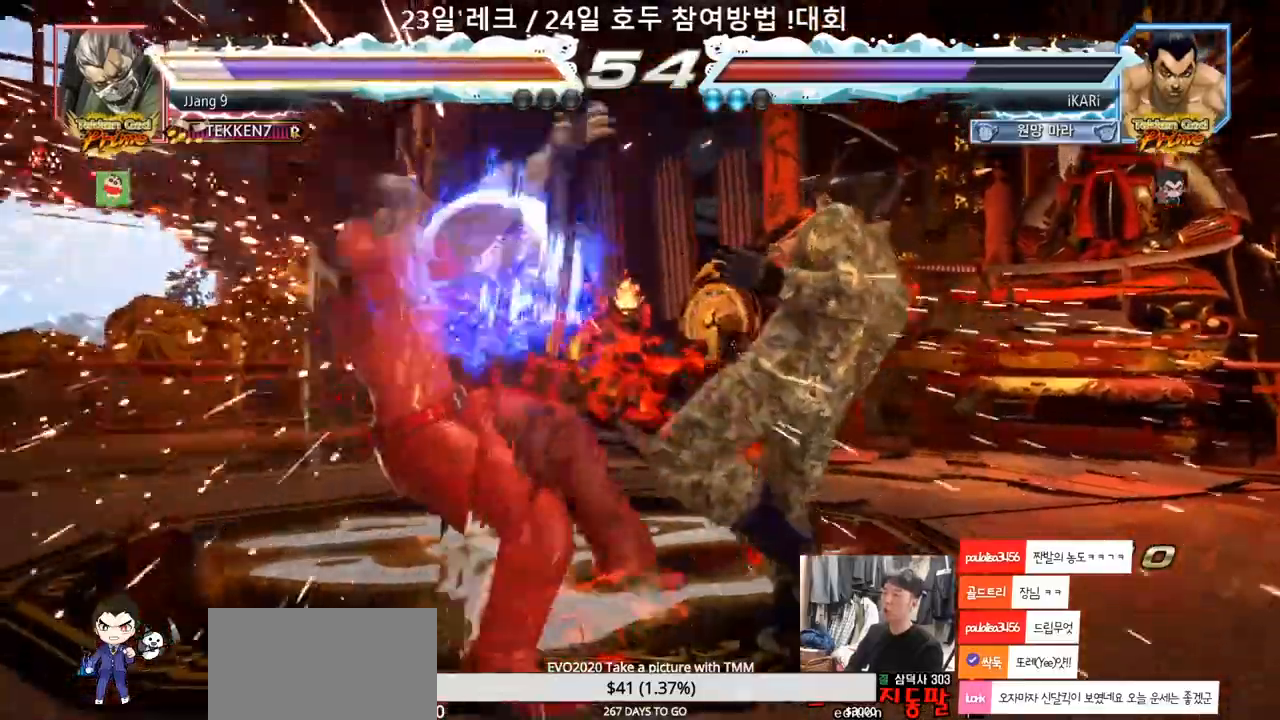
{"buttons": [], "left_stick": "down-left", "events": [[83, "left_stick", "down-left"], [217, "SQUARE", "down"], [283, "SQUARE", "up"], [383, "CIRCLE", "down"], [500, "CIRCLE", "up"]]}
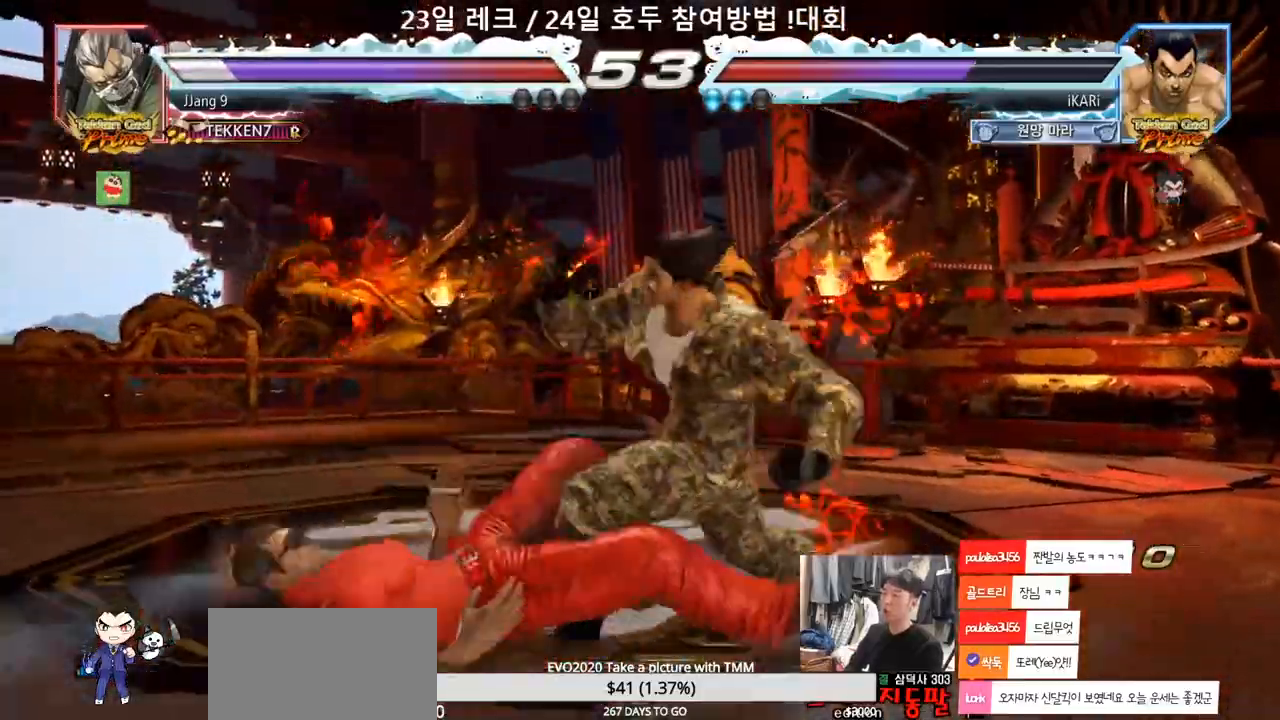
{"buttons": [], "left_stick": "center", "events": [[100, "left_stick", "left"], [300, "left_stick", "center"], [333, "TRIANGLE", "down"], [417, "TRIANGLE", "up"]]}
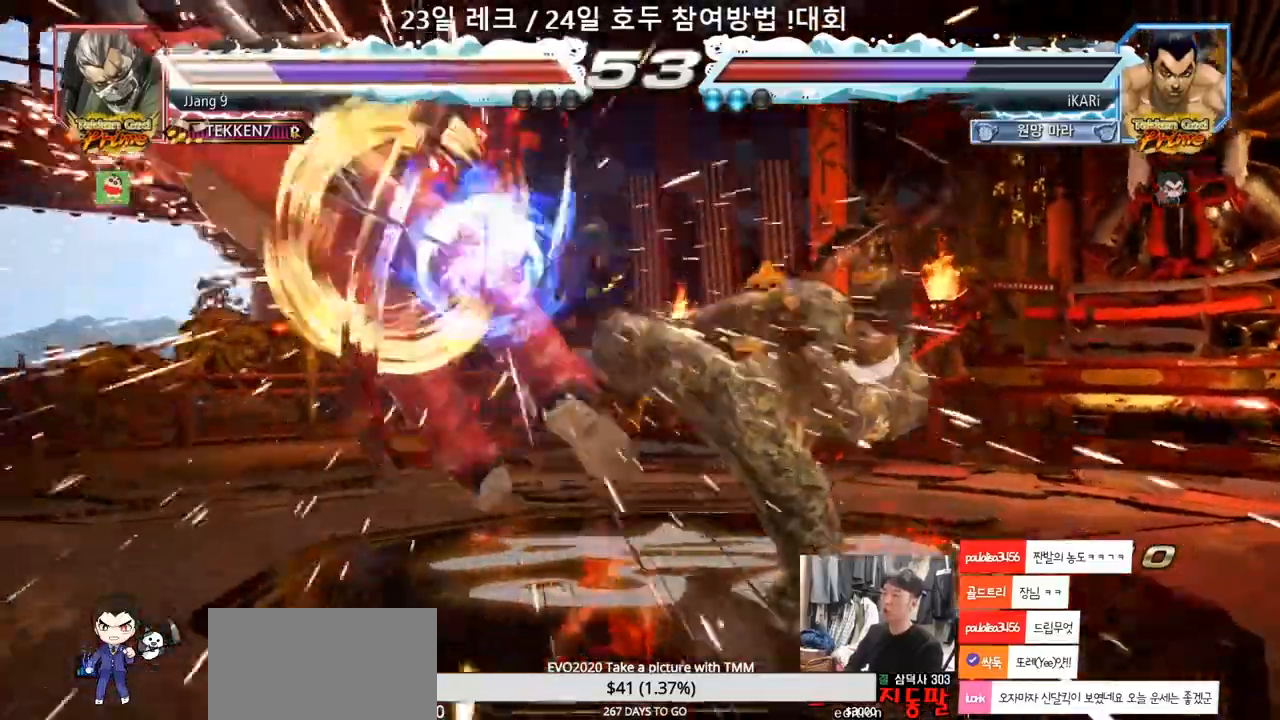
{"buttons": [], "left_stick": "center", "events": [[317, "left_stick", "left"], [400, "left_stick", "down"], [483, "left_stick", "center"]]}
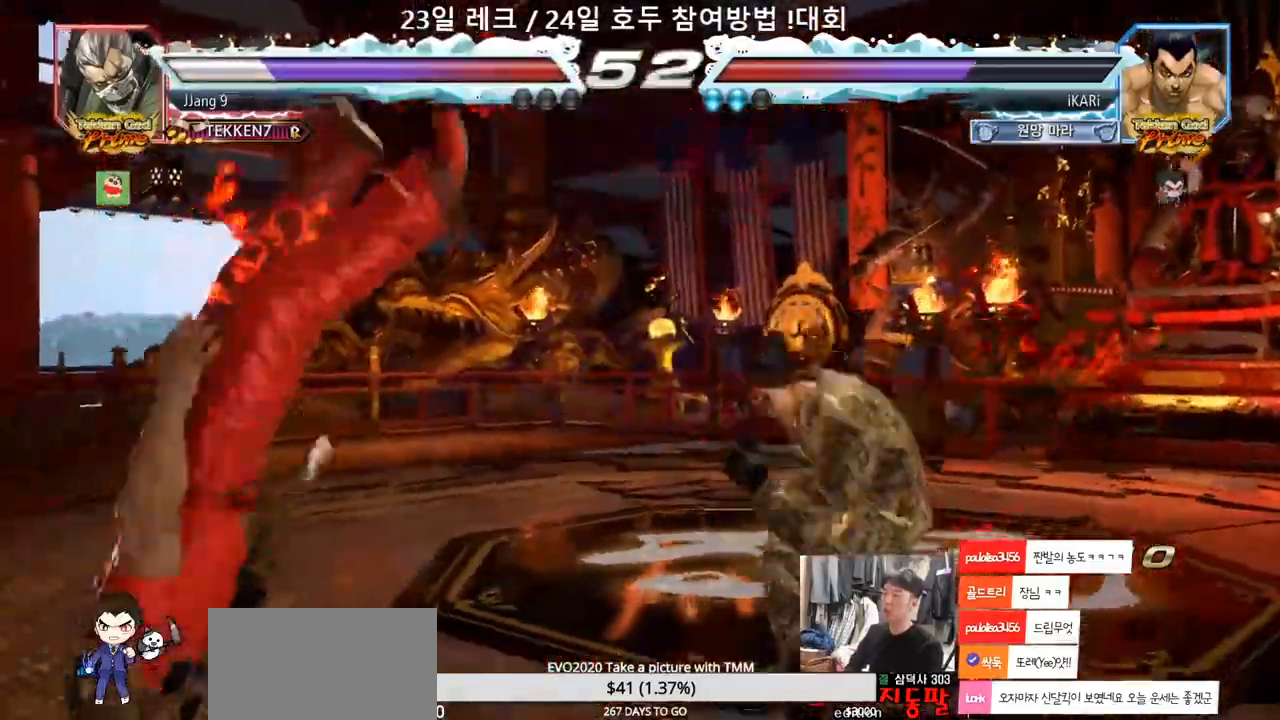
{"buttons": [], "left_stick": "center", "events": [[17, "left_stick", "left"], [83, "left_stick", "center"], [150, "left_stick", "right"], [167, "CROSS", "down"], [200, "CROSS", "up"], [267, "SQUARE", "down"], [267, "left_stick", "center"], [300, "SQUARE", "up"]]}
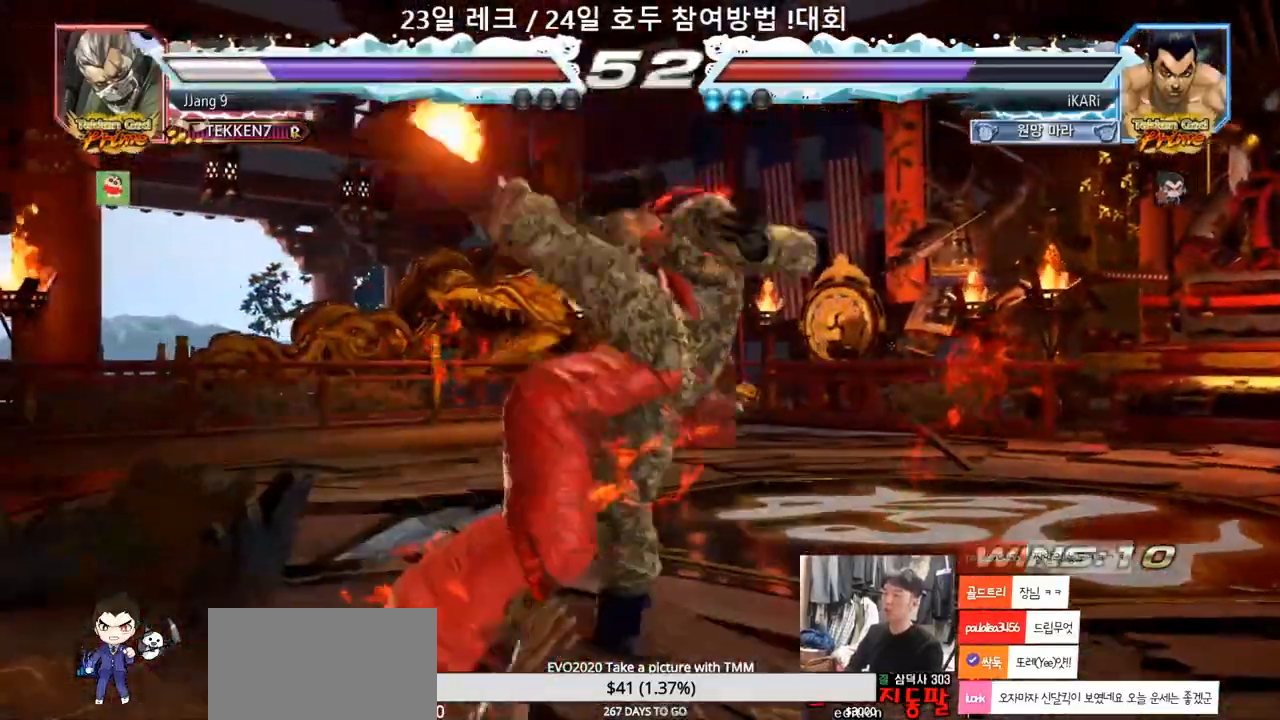
{"buttons": ["SQUARE"], "left_stick": "left", "events": [[350, "left_stick", "left"], [500, "SQUARE", "down"]]}
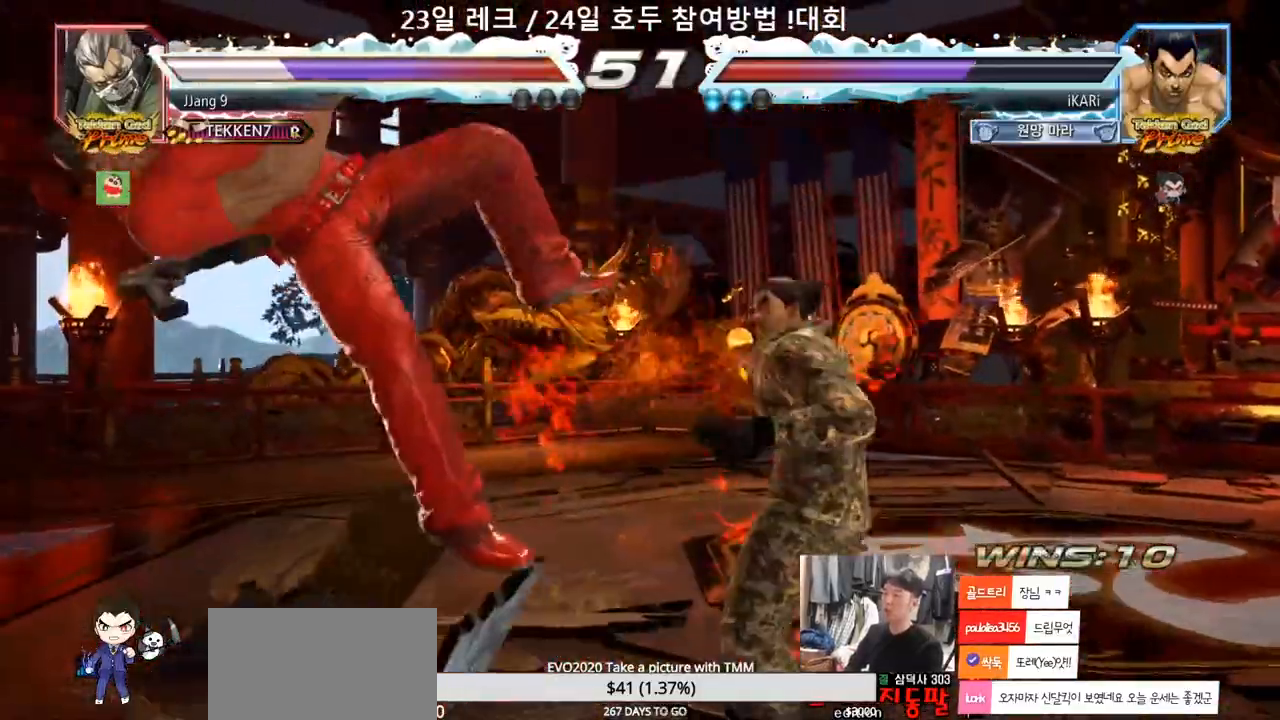
{"buttons": [], "left_stick": "center", "events": [[50, "TRIANGLE", "down"], [83, "SQUARE", "up"], [117, "TRIANGLE", "up"], [117, "left_stick", "center"]]}
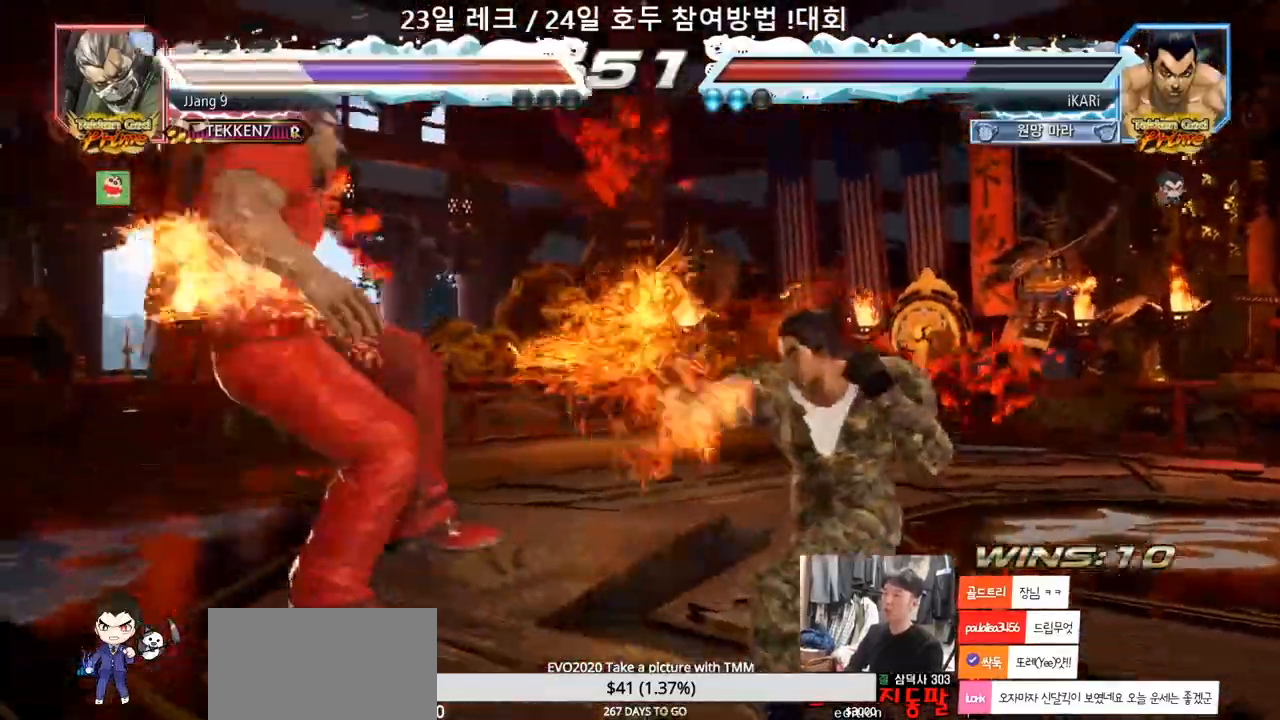
{"buttons": [], "left_stick": "center", "events": [[167, "left_stick", "left"], [217, "left_stick", "center"], [267, "left_stick", "right"], [283, "TRIANGLE", "down"], [333, "TRIANGLE", "up"], [383, "CIRCLE", "down"], [450, "CIRCLE", "up"], [467, "left_stick", "center"]]}
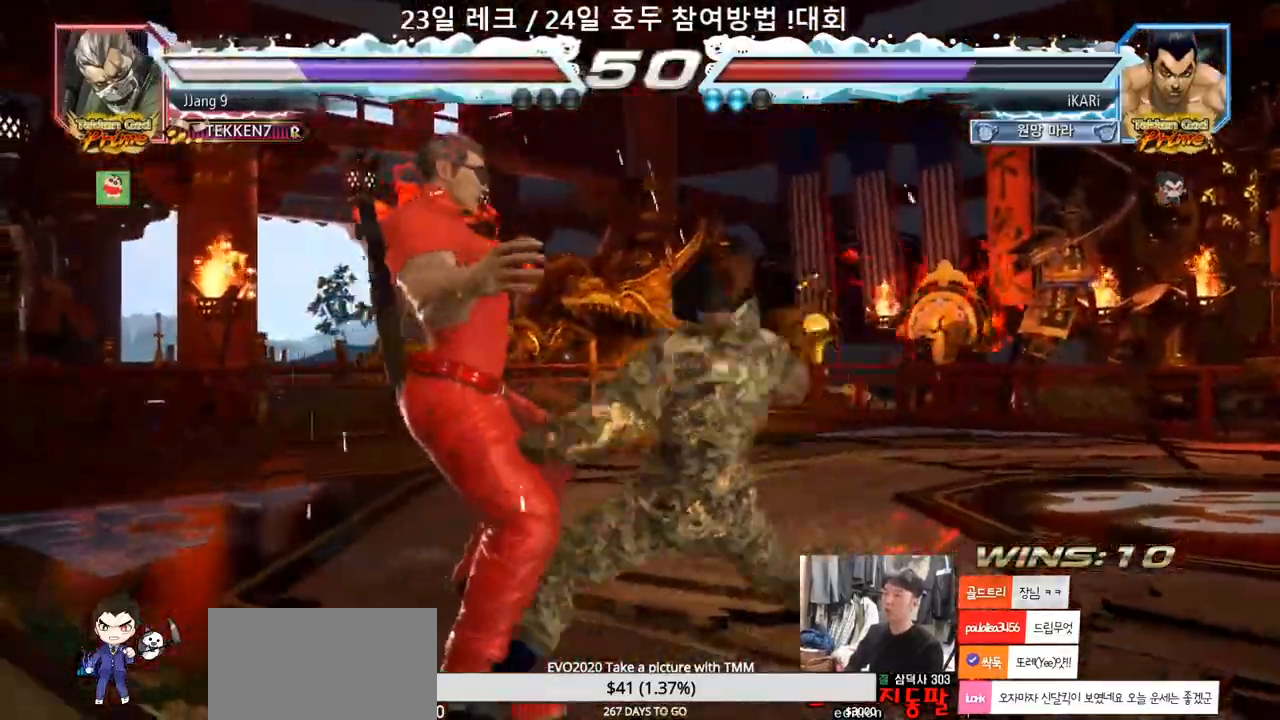
{"buttons": [], "left_stick": "left", "events": [[217, "left_stick", "right"], [333, "left_stick", "center"], [400, "left_stick", "left"]]}
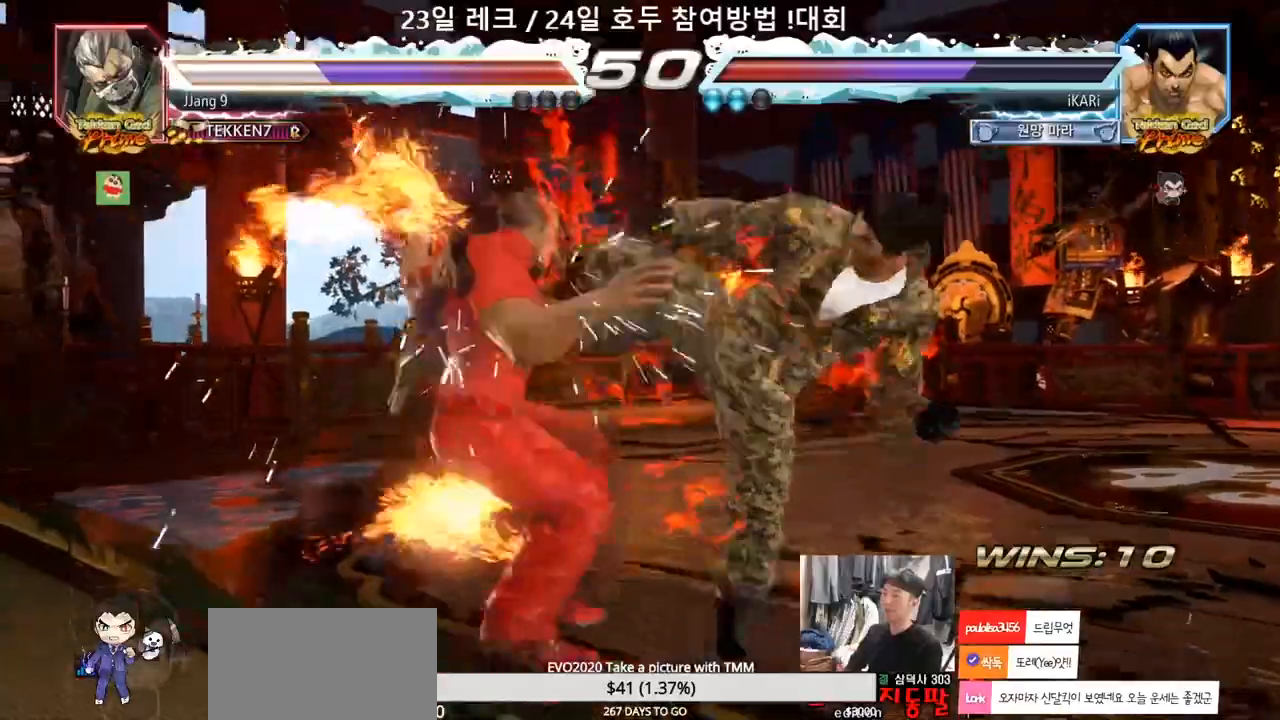
{"buttons": [], "left_stick": "down-left", "events": [[67, "left_stick", "down-left"], [200, "SQUARE", "down"], [250, "SQUARE", "up"], [350, "CIRCLE", "down"], [500, "CIRCLE", "up"]]}
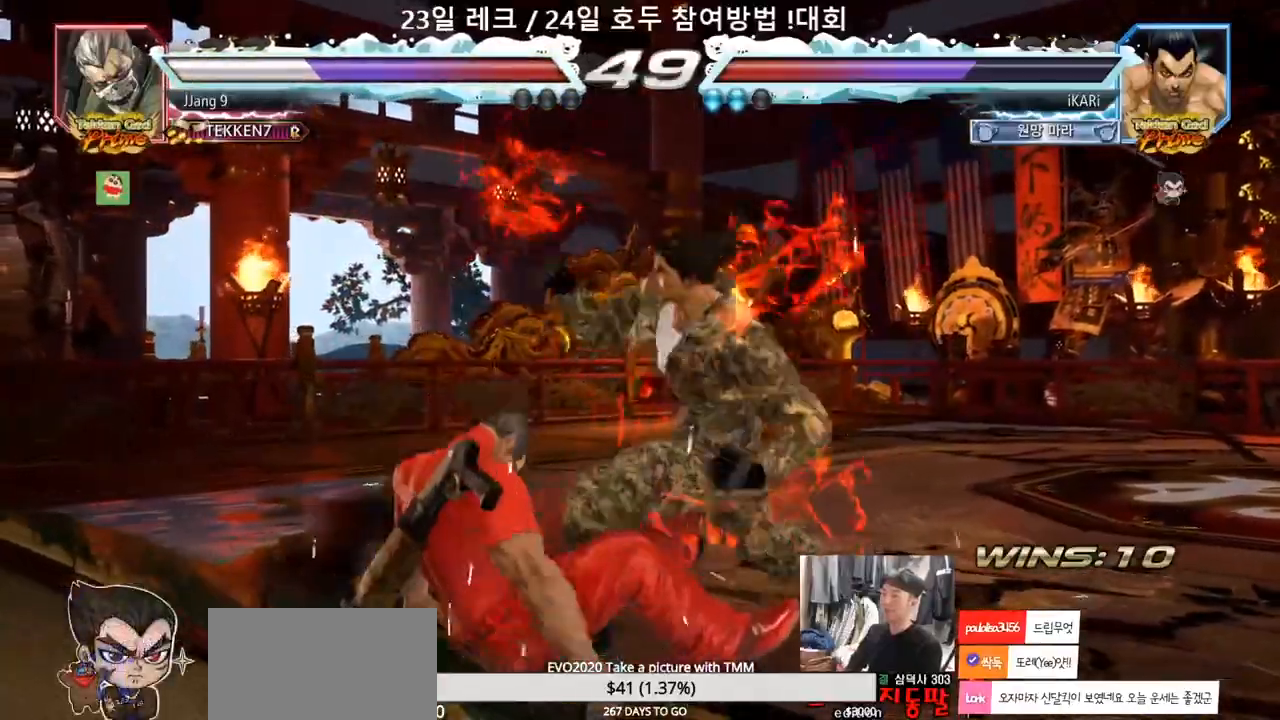
{"buttons": ["CIRCLE"], "left_stick": "center", "events": [[33, "CIRCLE", "down"], [83, "CIRCLE", "up"], [117, "CIRCLE", "down"], [167, "CIRCLE", "up"], [233, "CIRCLE", "down"], [267, "CIRCLE", "up"], [300, "left_stick", "center"], [333, "CIRCLE", "down"]]}
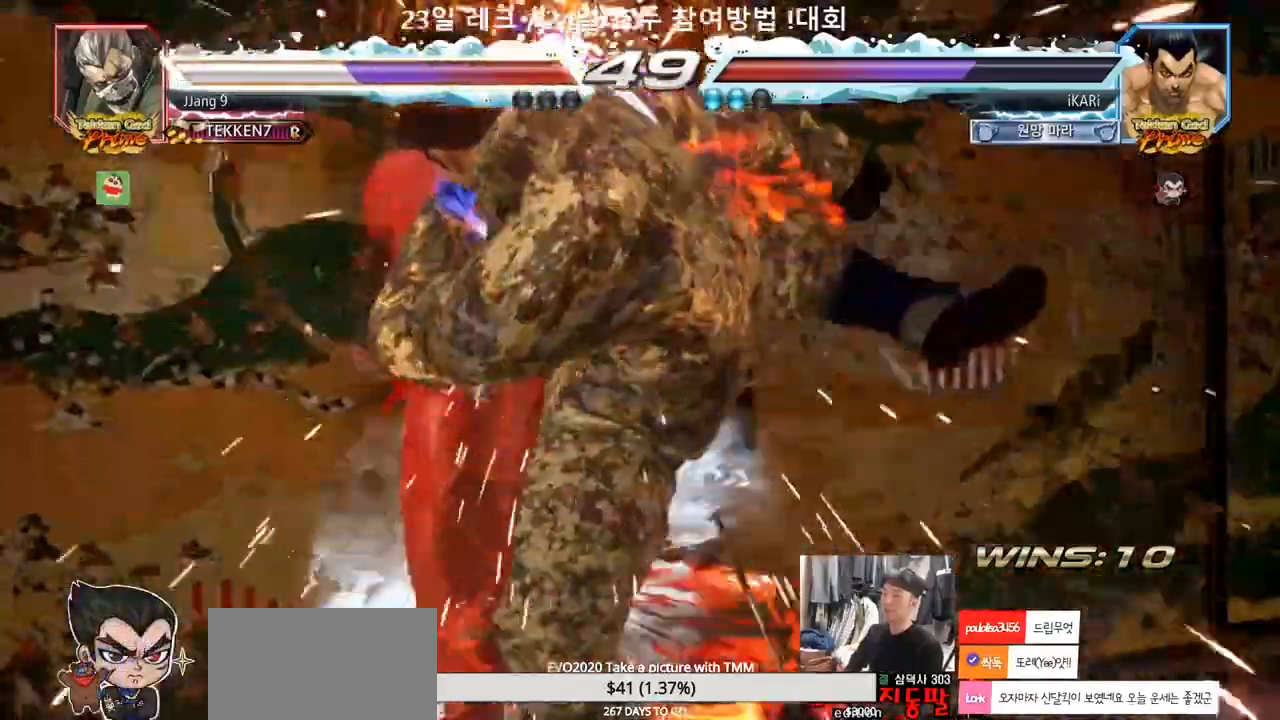
{"buttons": ["CIRCLE"], "left_stick": "center", "events": [[283, "left_stick", "up"], [400, "left_stick", "center"]]}
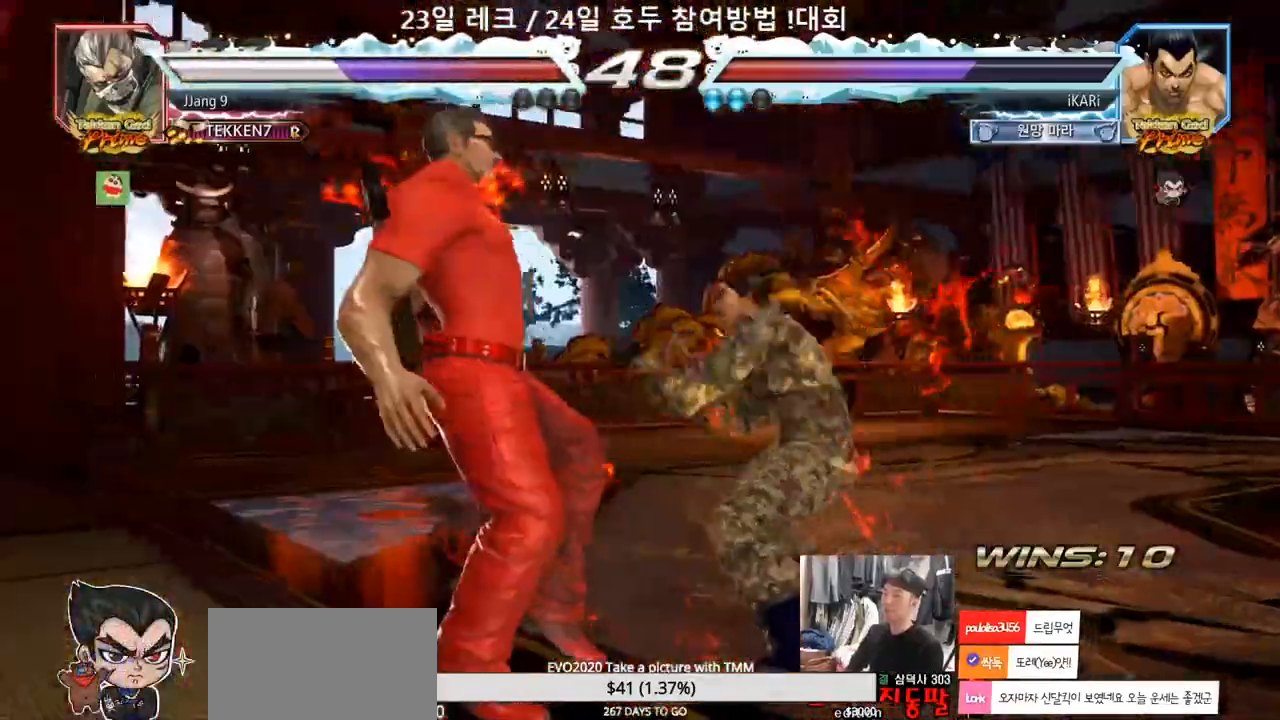
{"buttons": [], "left_stick": "center", "events": [[150, "left_stick", "down"], [183, "CROSS", "down"], [267, "CIRCLE", "up"], [267, "CROSS", "up"], [367, "TRIANGLE", "down"], [367, "left_stick", "center"], [433, "TRIANGLE", "up"]]}
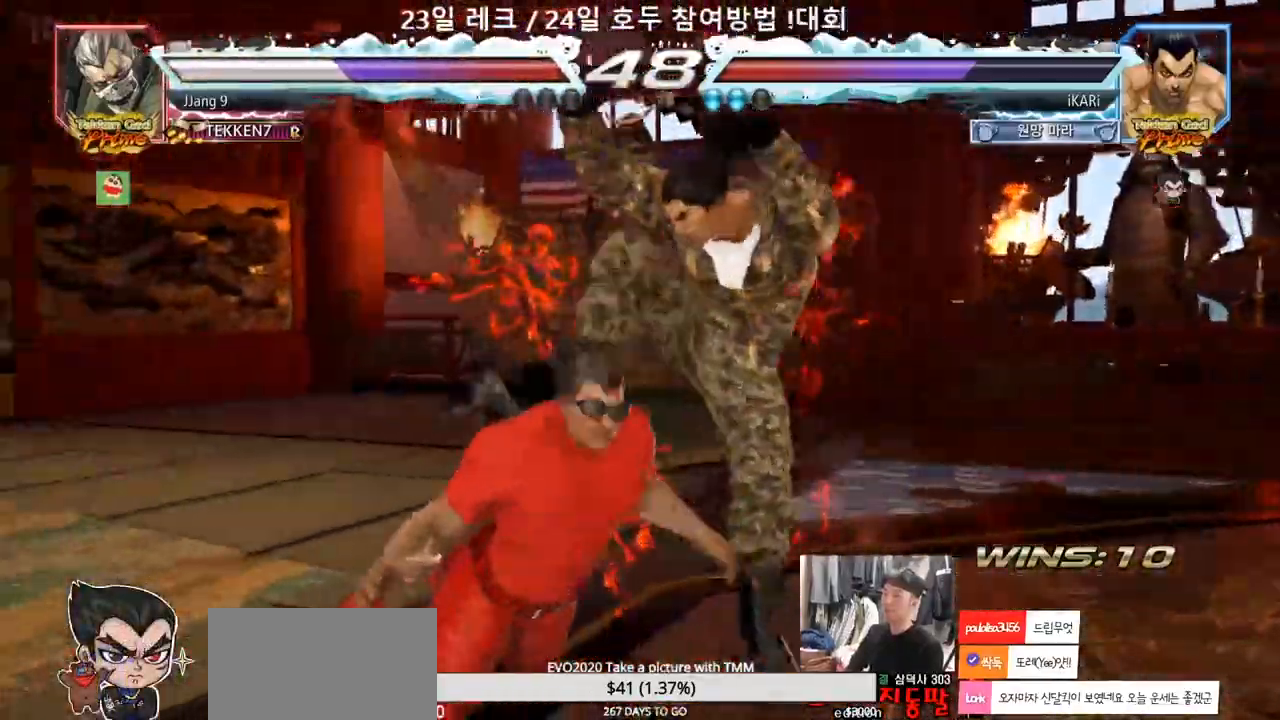
{"buttons": [], "left_stick": "center", "events": []}